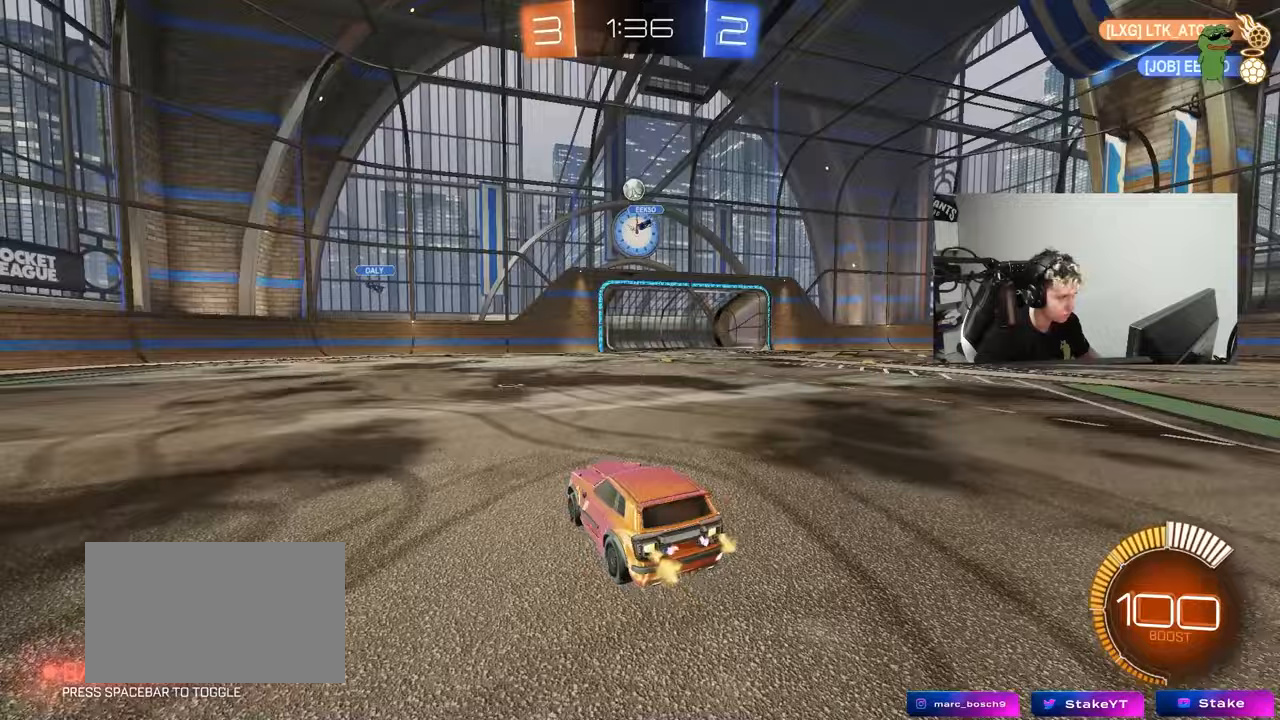
Gameplay with keyboard and mouse; each line is a JSON object with the keys and mouse buttons held at the frame after it. "events" lists presses ("down") and releases ("up") of "1", "2", "3", "4", "5", "a", "alt", "c", "caps_lock", "ctrl", "d", "e", "f", "g", "q", "r", "s", "shift", "space", "t", "tab", "v", "w", "x", "z", "mouse_left", "mouse_wheel" and "mouse_right" between this image and that frame as [ms after this image, input, new state], when the widget could be followed in between. "mouse_left", "mouse_wheel", "mouse_right" = the "left", "wheel", "right" buttons of the "mouse" list. No other keys are recorded. "wheel" means that the mouse wheel is clicked or scrolled. Mouse movement is not recorded.
{"keys": ["d", "w"], "mouse": ["left"], "events": [[300, "mouse_left", "down"], [483, "d", "down"]]}
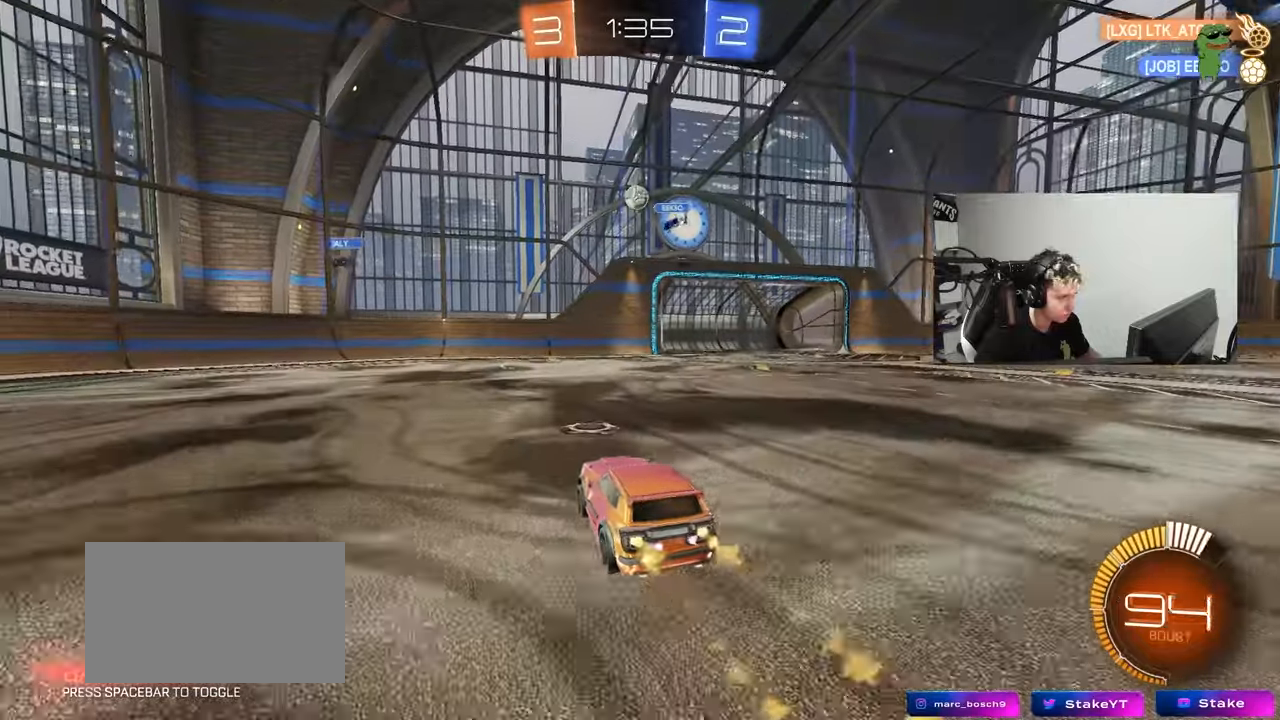
{"keys": ["a", "shift", "w"], "mouse": [], "events": [[33, "d", "up"], [183, "a", "down"], [267, "a", "up"], [367, "a", "down"], [367, "mouse_left", "up"], [367, "shift", "down"]]}
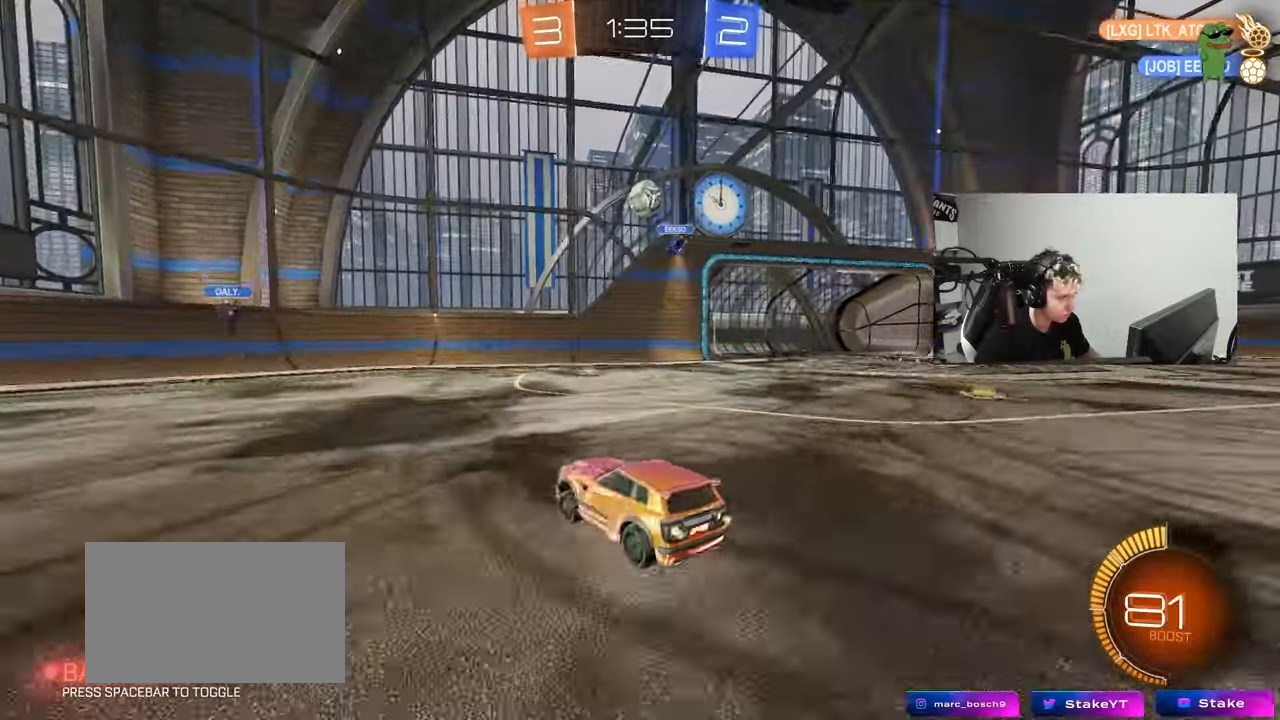
{"keys": ["w"], "mouse": [], "events": [[100, "shift", "up"], [467, "a", "up"]]}
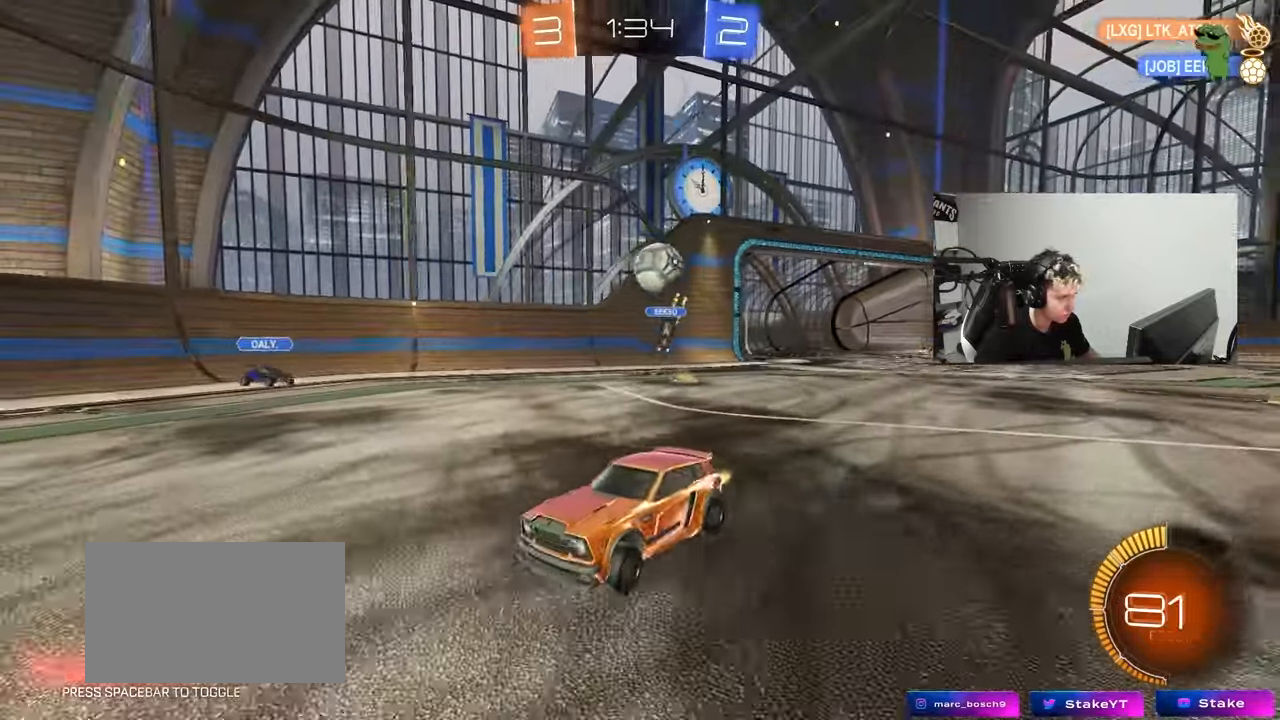
{"keys": ["w"], "mouse": [], "events": [[117, "a", "down"], [250, "a", "up"], [433, "d", "down"], [483, "d", "up"]]}
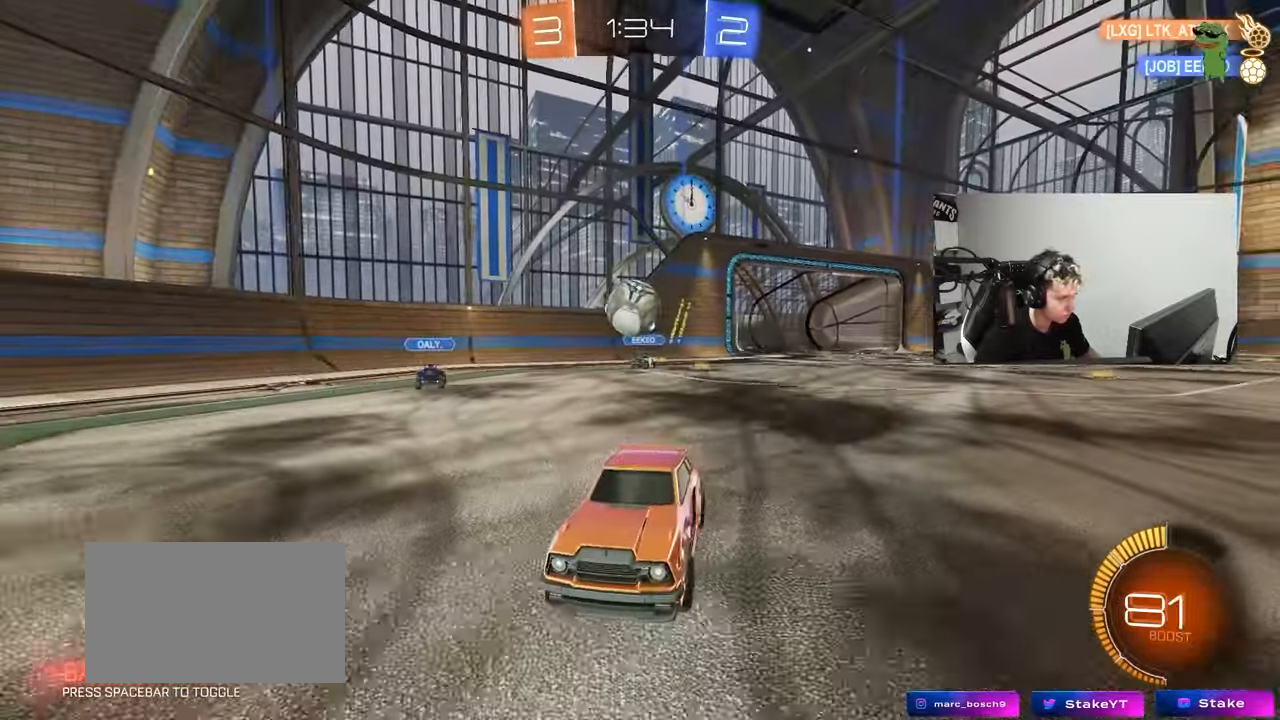
{"keys": ["d", "s"], "mouse": ["right"], "events": [[83, "d", "down"], [83, "w", "up"], [133, "s", "down"], [267, "s", "up"], [367, "mouse_right", "down"], [367, "s", "down"]]}
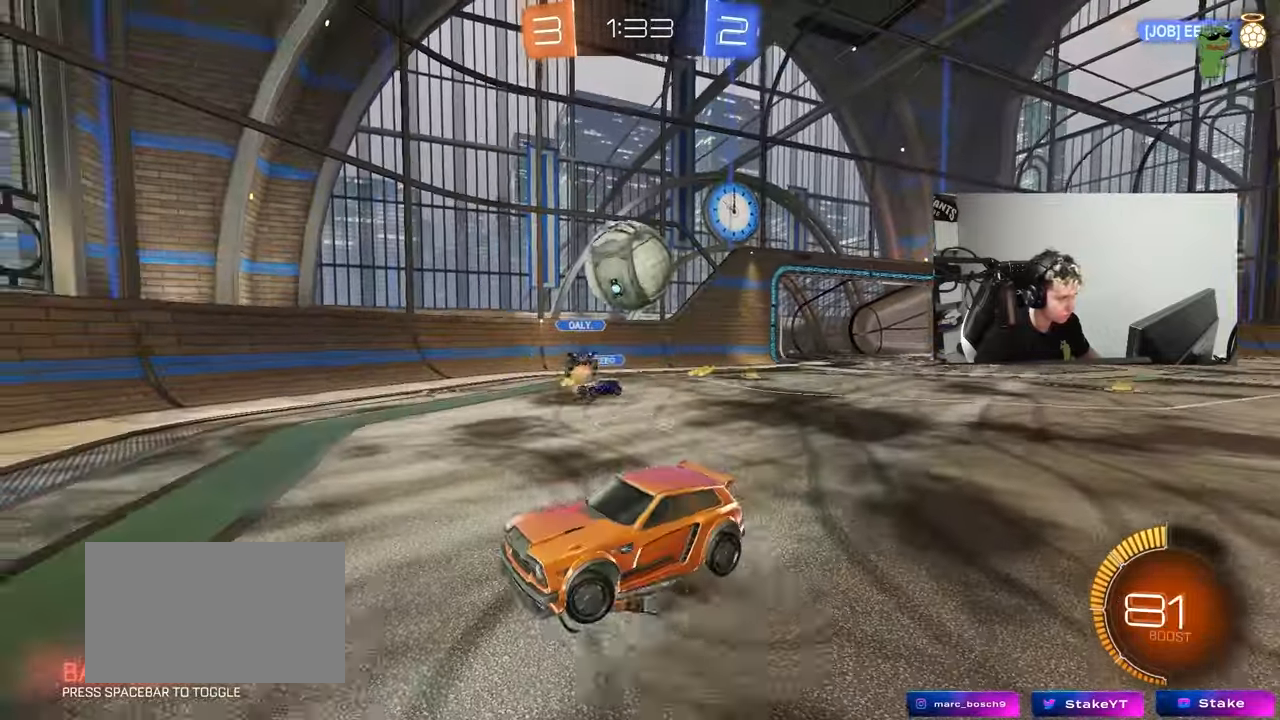
{"keys": ["a", "d", "s", "shift"], "mouse": ["left", "right"], "events": [[50, "a", "down"], [100, "d", "up"], [100, "shift", "down"], [150, "mouse_right", "up"], [233, "mouse_right", "down"], [467, "d", "down"], [467, "mouse_left", "down"]]}
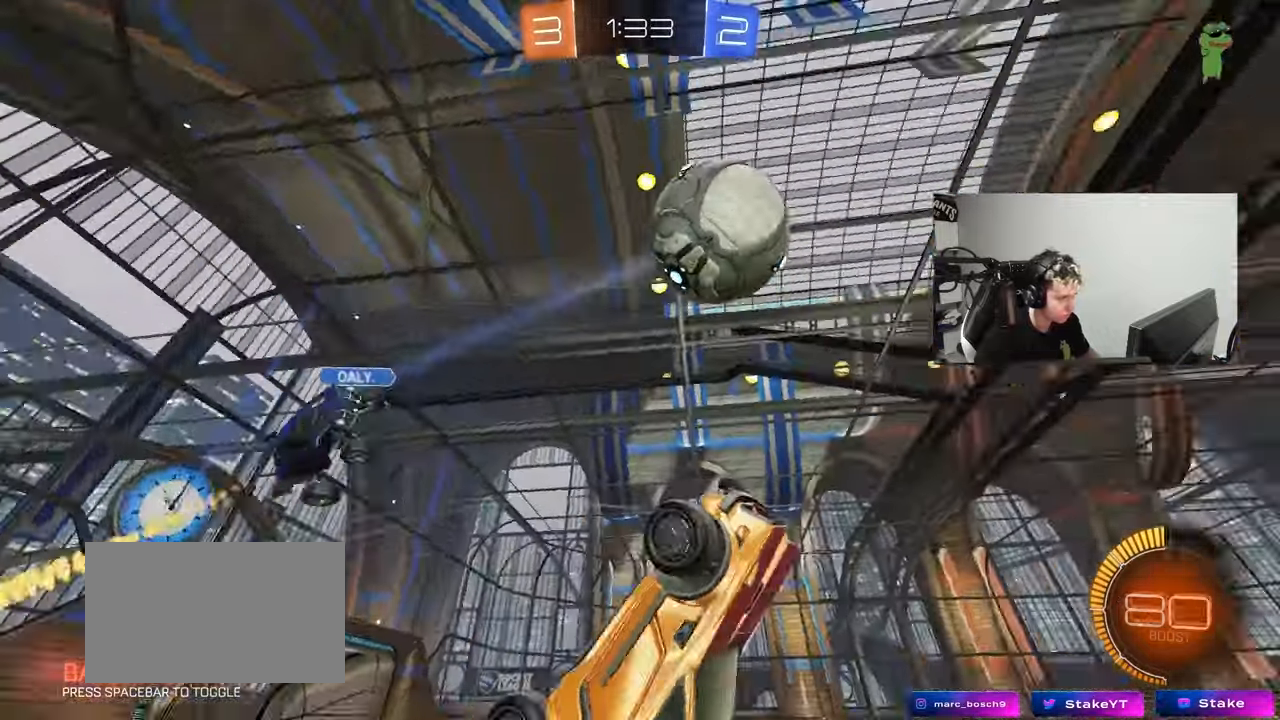
{"keys": ["a", "w"], "mouse": ["left"], "events": [[17, "a", "up"], [17, "mouse_right", "up"], [17, "s", "up"], [67, "a", "down"], [67, "d", "up"], [117, "w", "down"], [350, "shift", "up"], [350, "space", "down"], [483, "space", "up"]]}
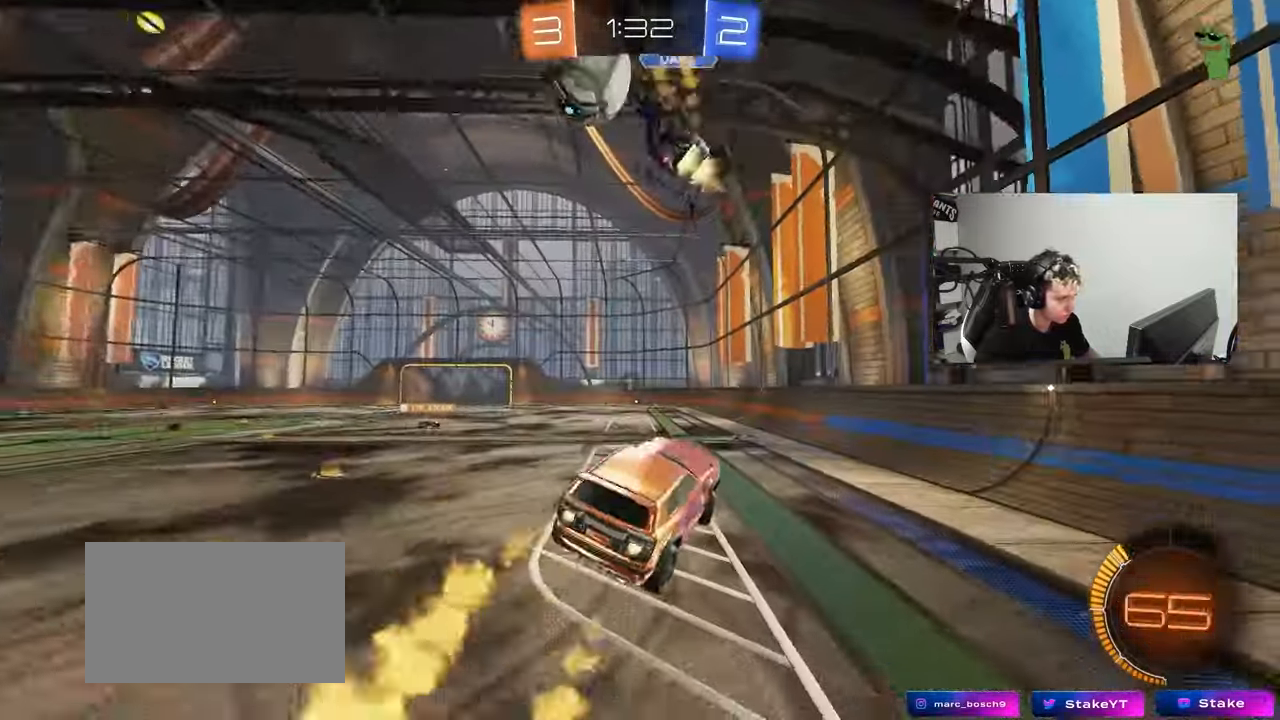
{"keys": ["space"], "mouse": ["left"], "events": [[33, "a", "up"], [183, "d", "down"], [183, "w", "up"], [317, "shift", "down"], [367, "shift", "up"], [417, "d", "up"], [417, "space", "down"]]}
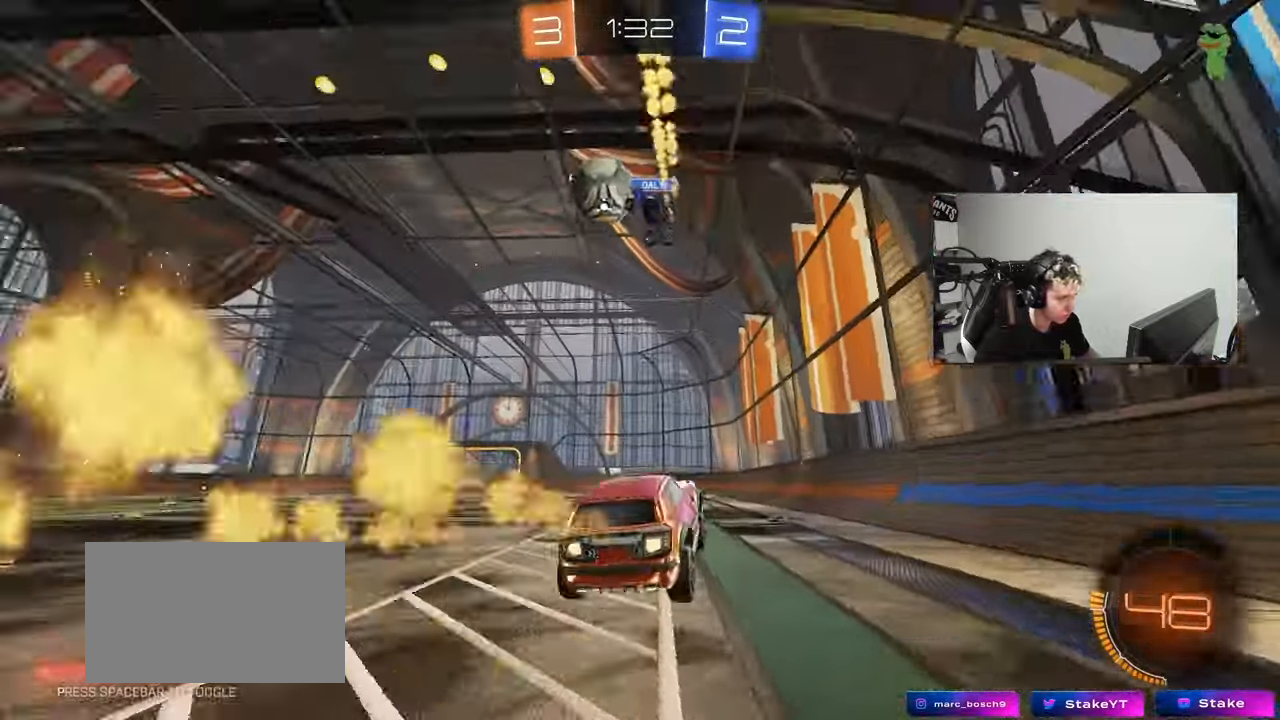
{"keys": ["w"], "mouse": ["left"], "events": [[50, "space", "up"], [150, "a", "down"], [150, "w", "down"], [283, "a", "up"]]}
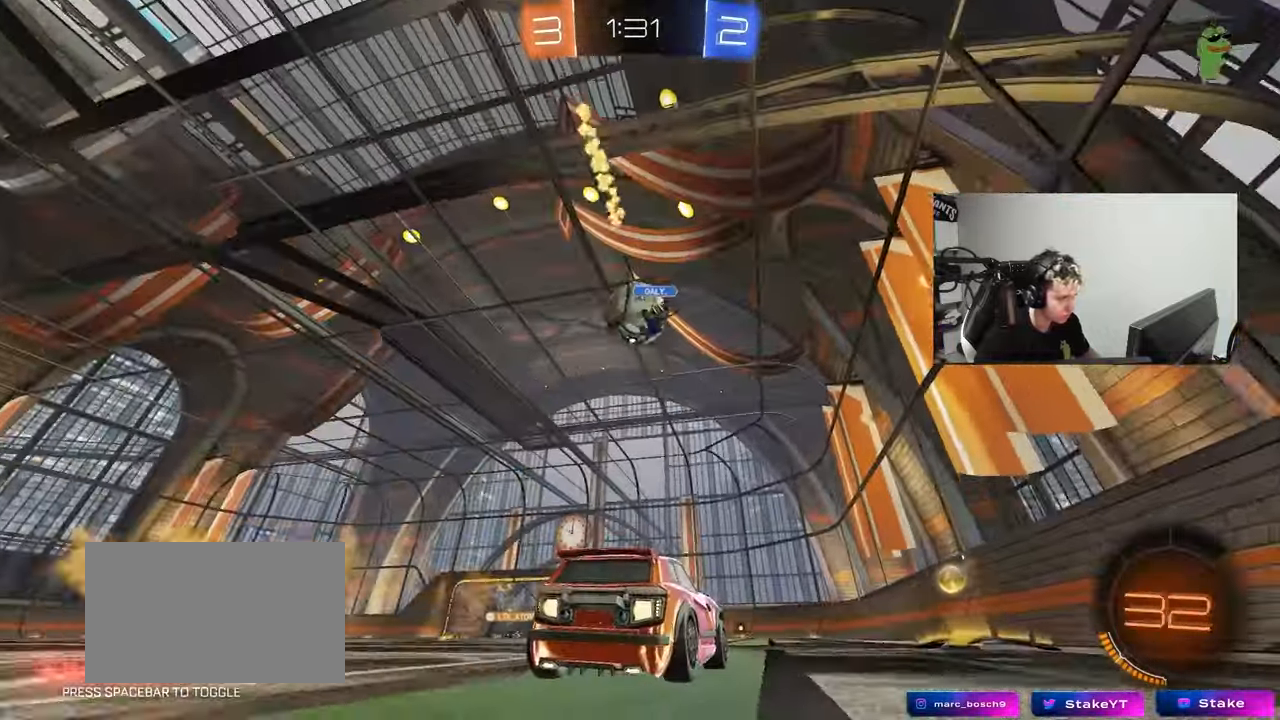
{"keys": ["a", "w"], "mouse": [], "events": [[167, "a", "down"], [250, "a", "up"], [250, "mouse_left", "up"], [500, "a", "down"]]}
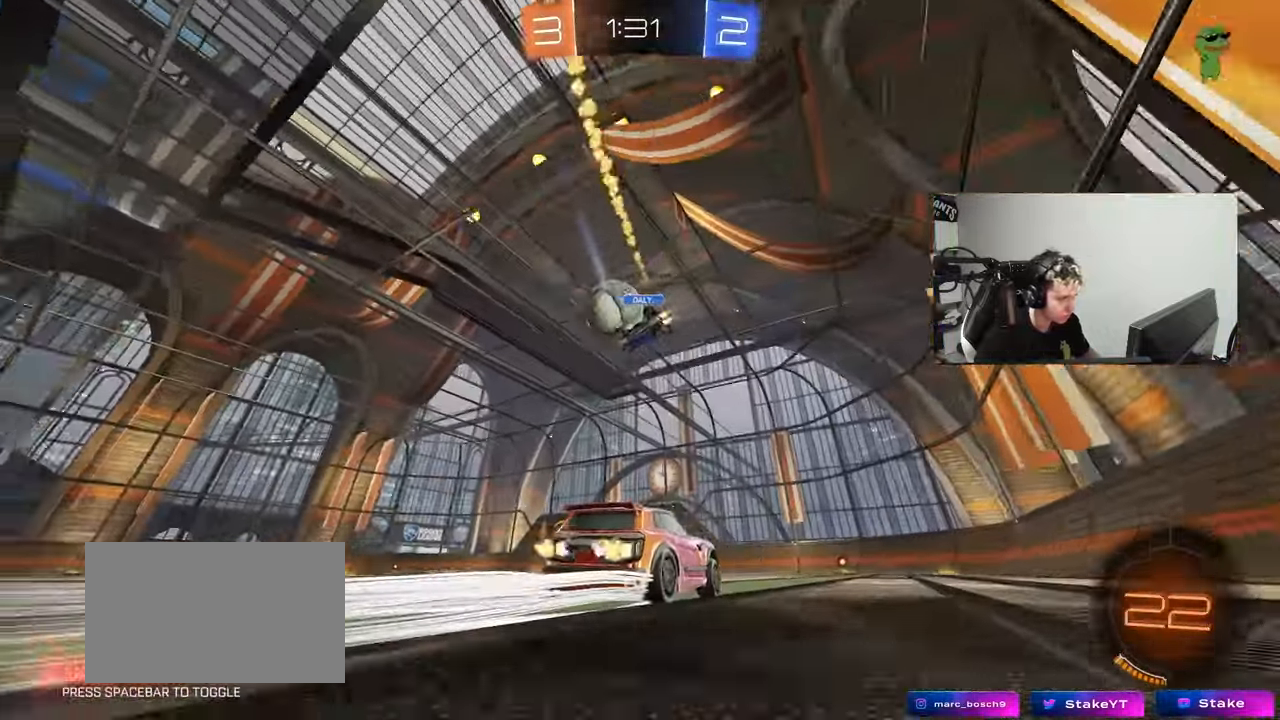
{"keys": ["space", "w"], "mouse": ["left"], "events": [[133, "a", "up"], [133, "d", "down"], [267, "d", "up"], [400, "mouse_left", "down"], [450, "space", "down"]]}
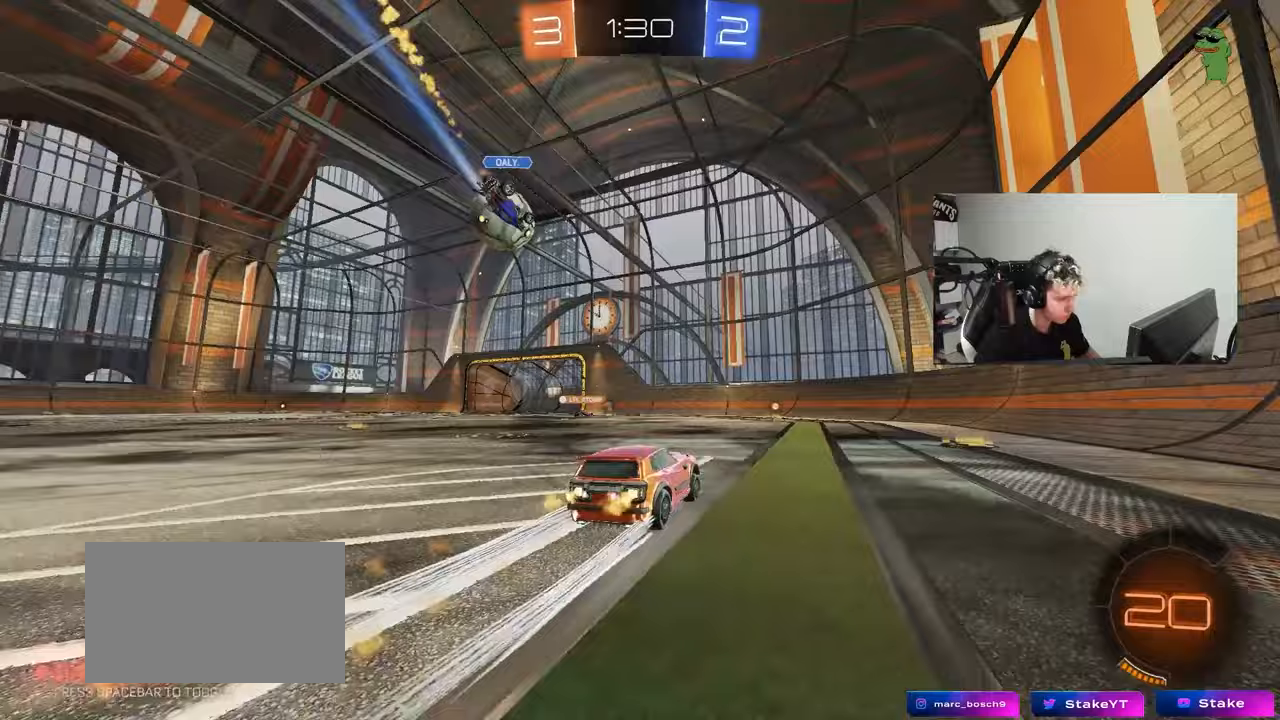
{"keys": ["w"], "mouse": ["left"], "events": [[50, "d", "down"], [100, "mouse_left", "up"], [100, "space", "up"], [150, "d", "up"], [233, "a", "down"], [283, "space", "down"], [333, "a", "up"], [433, "mouse_left", "down"], [467, "space", "up"]]}
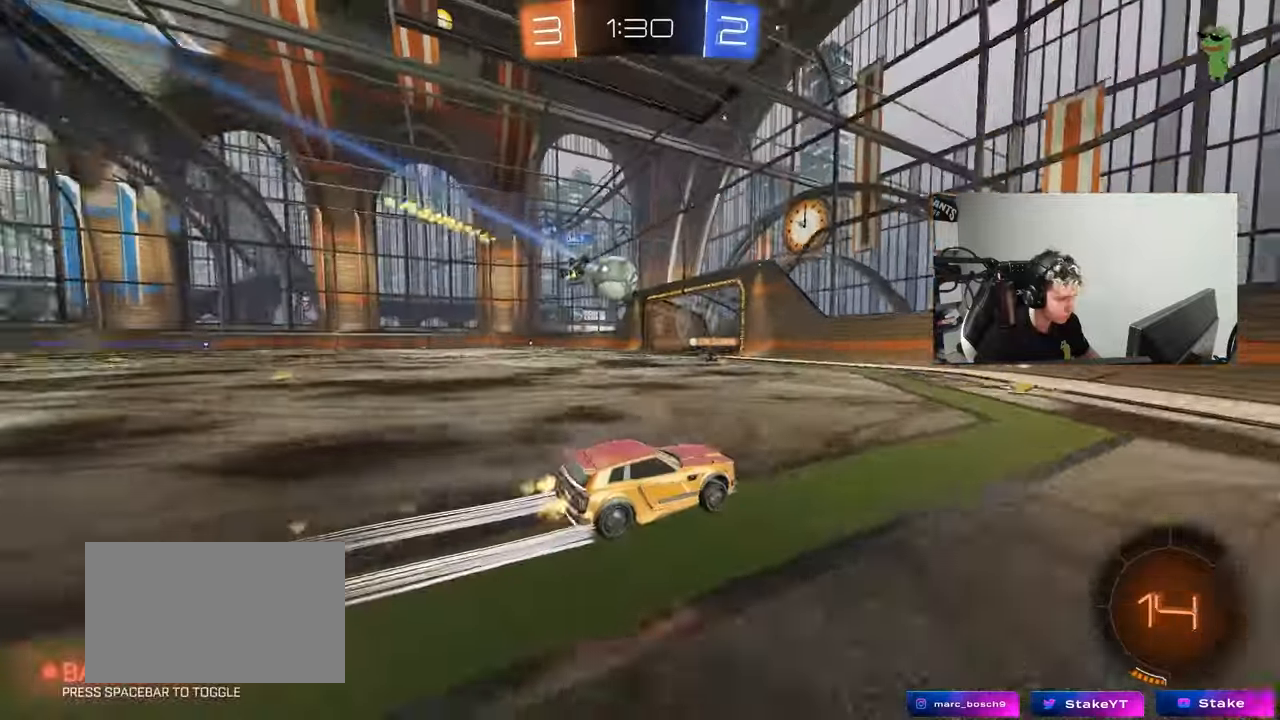
{"keys": ["w"], "mouse": [], "events": [[117, "mouse_left", "up"], [200, "a", "down"], [300, "a", "up"]]}
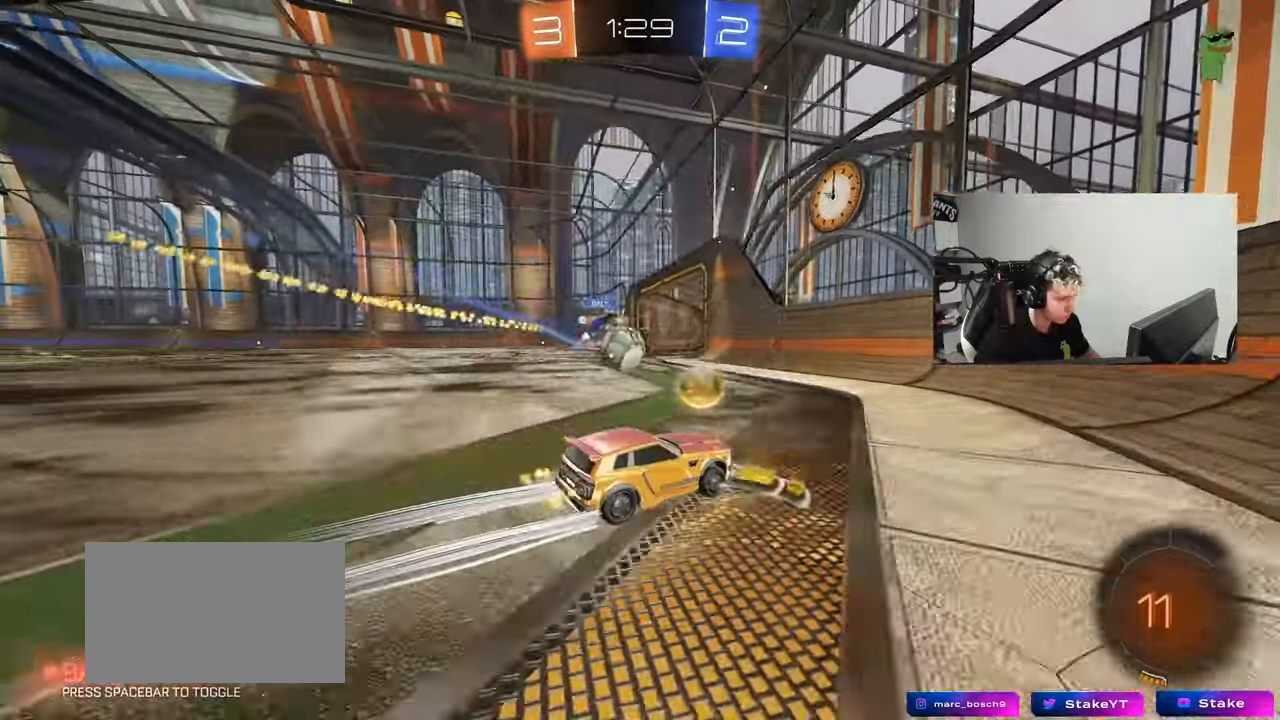
{"keys": ["a", "shift"], "mouse": ["left"], "events": [[83, "d", "down"], [83, "w", "up"], [183, "s", "down"], [233, "a", "down"], [267, "d", "up"], [450, "mouse_left", "down"], [450, "s", "up"], [500, "shift", "down"]]}
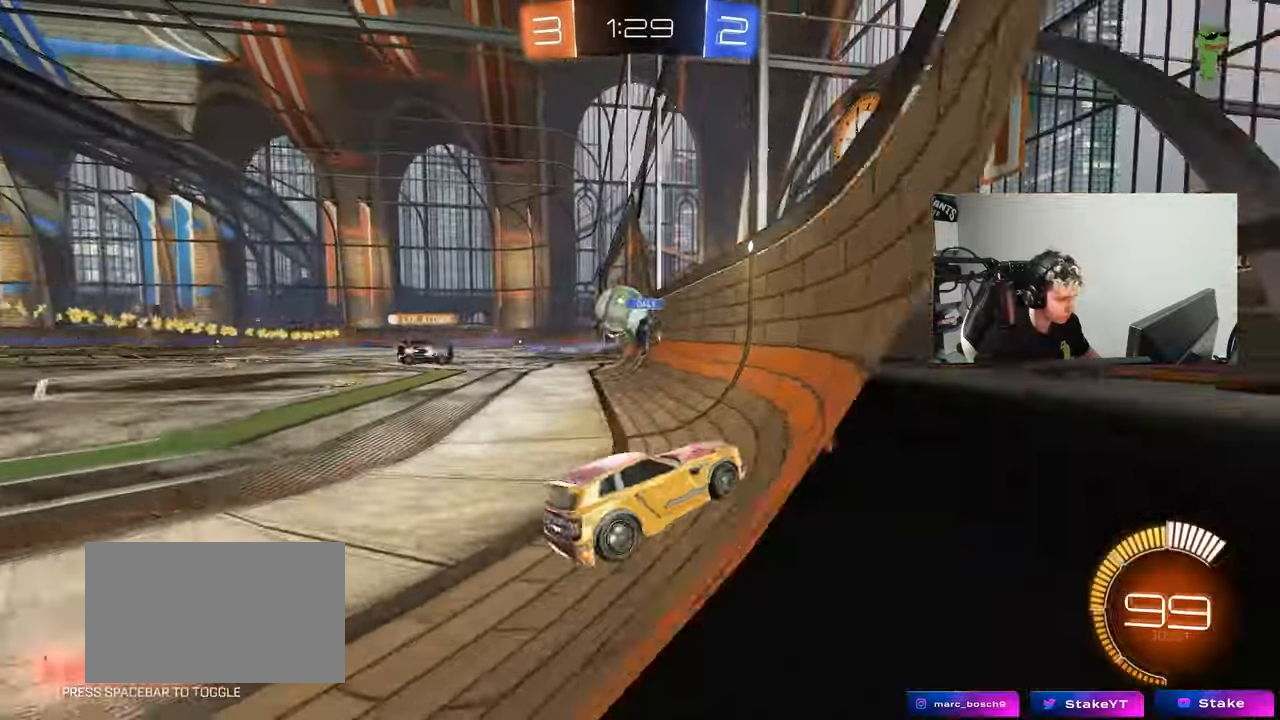
{"keys": ["a", "w"], "mouse": ["left"], "events": [[50, "shift", "up"], [50, "w", "down"], [150, "a", "up"], [183, "d", "down"], [283, "d", "up"], [433, "a", "down"]]}
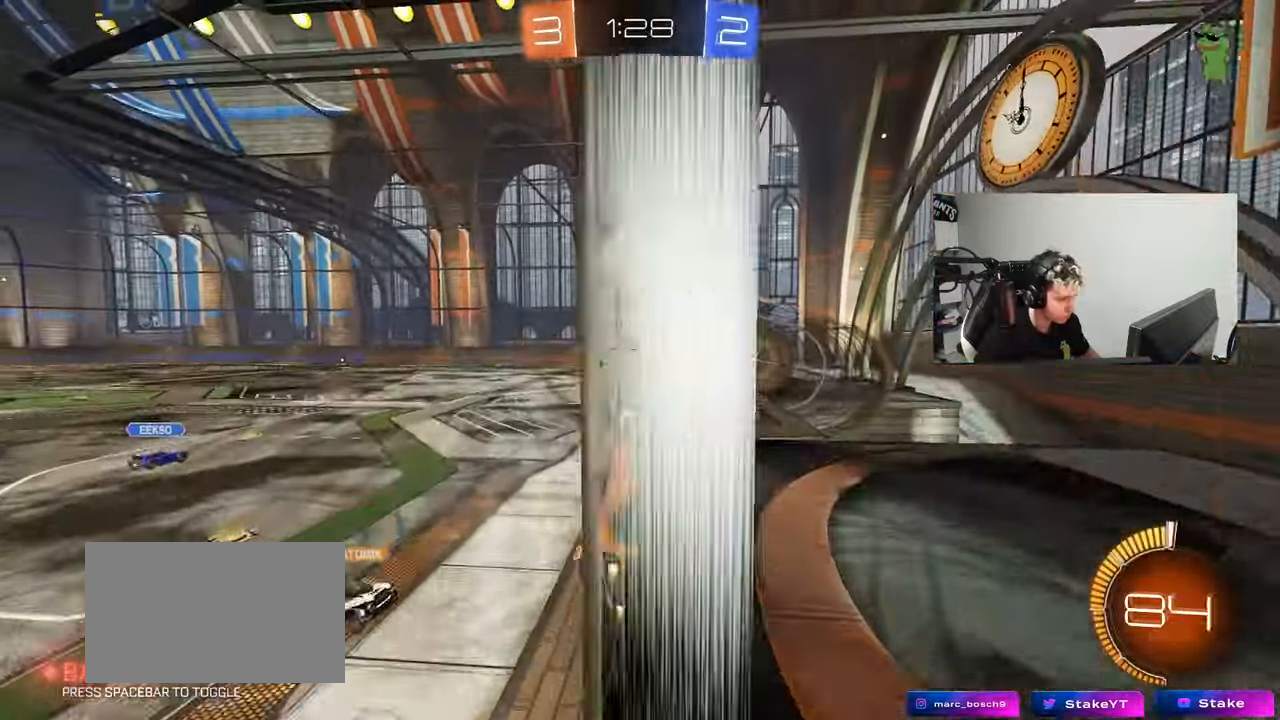
{"keys": ["w"], "mouse": [], "events": [[17, "a", "up"], [167, "d", "down"], [167, "mouse_left", "up"], [200, "d", "up"]]}
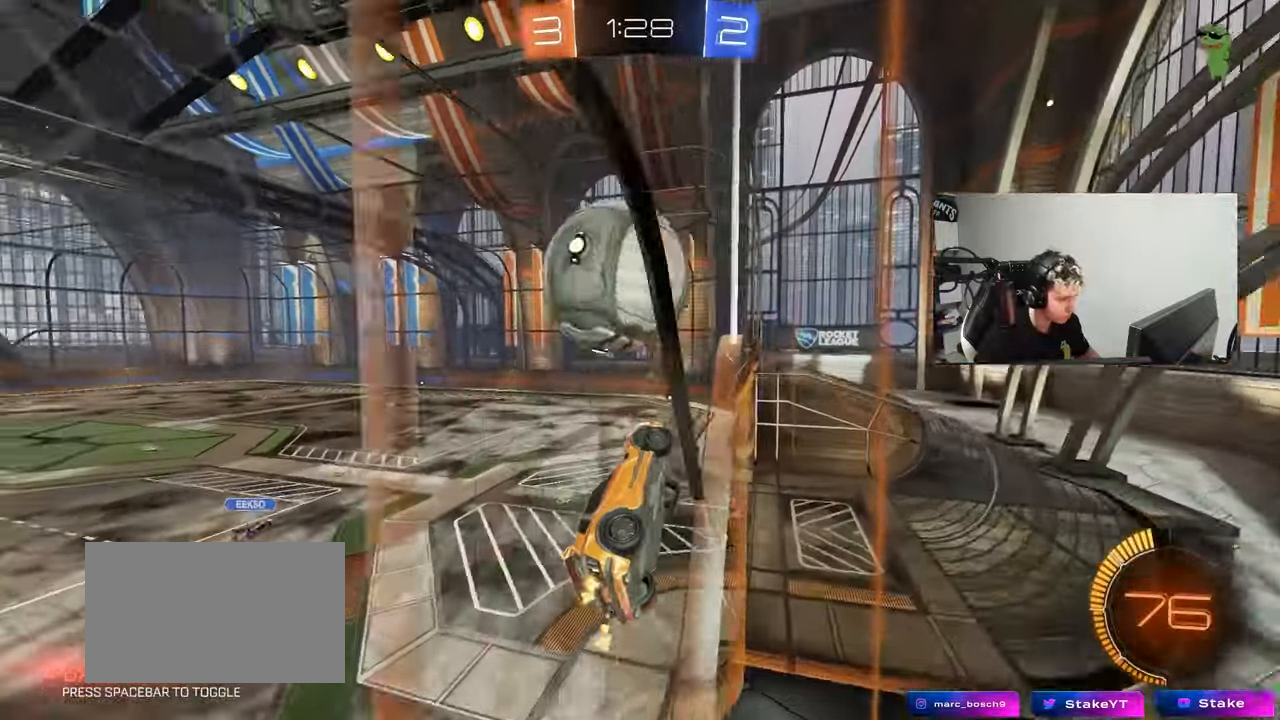
{"keys": ["s"], "mouse": ["right"], "events": [[33, "d", "down"], [133, "a", "down"], [133, "d", "up"], [317, "a", "up"], [367, "d", "down"], [417, "mouse_right", "down"], [417, "s", "down"], [417, "w", "up"], [500, "d", "up"]]}
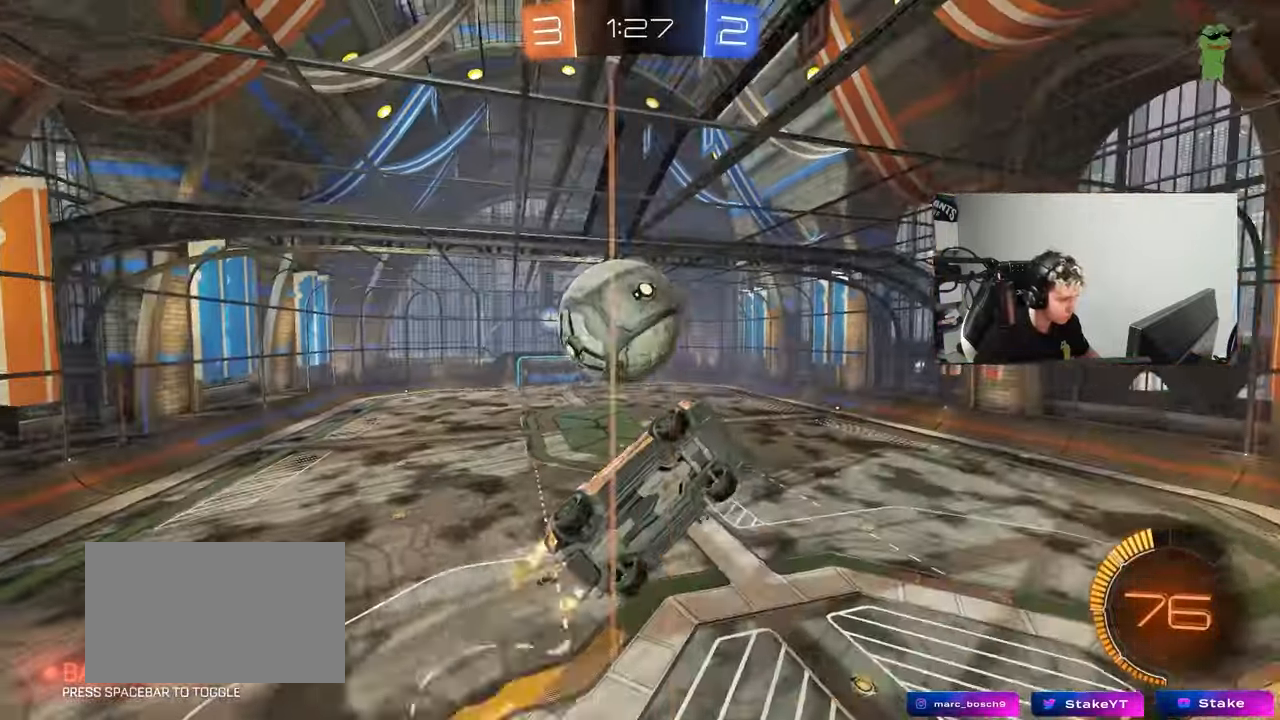
{"keys": ["a", "shift"], "mouse": ["left"], "events": [[50, "d", "down"], [100, "a", "down"], [100, "d", "up"], [100, "shift", "down"], [200, "mouse_right", "up"], [283, "mouse_left", "down"], [333, "s", "up"]]}
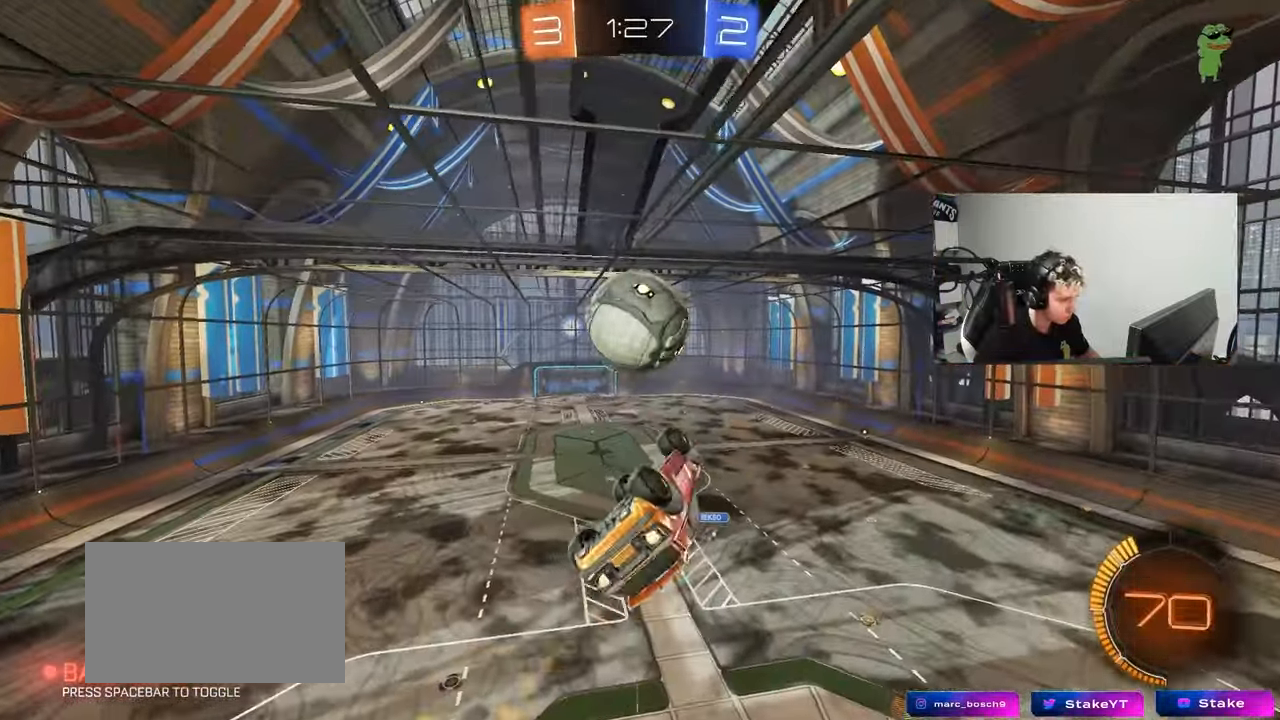
{"keys": ["a", "shift", "w"], "mouse": [], "events": [[167, "w", "down"], [200, "w", "up"], [250, "a", "up"], [250, "shift", "up"], [400, "mouse_left", "up"], [483, "a", "down"], [483, "shift", "down"], [483, "w", "down"]]}
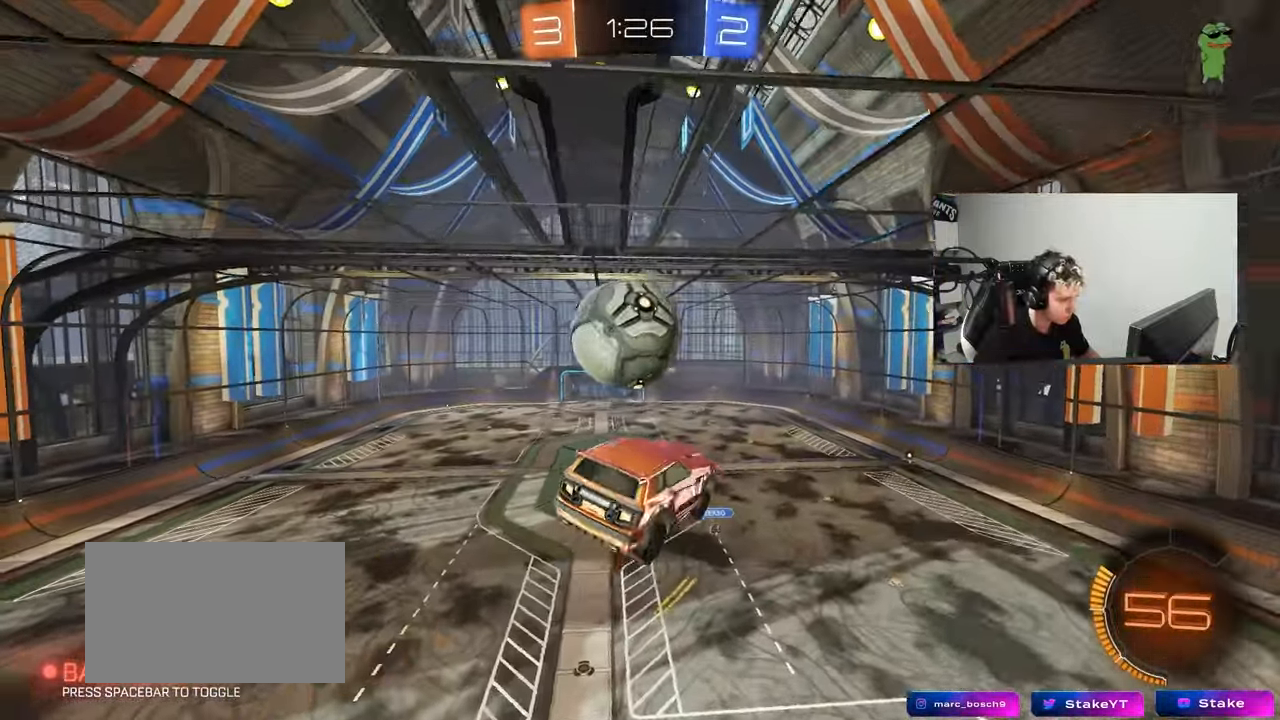
{"keys": [], "mouse": [], "events": [[33, "mouse_right", "down"], [33, "s", "down"], [83, "w", "up"], [183, "d", "down"], [183, "mouse_right", "up"], [233, "a", "up"], [233, "shift", "up"], [450, "s", "up"], [500, "d", "up"]]}
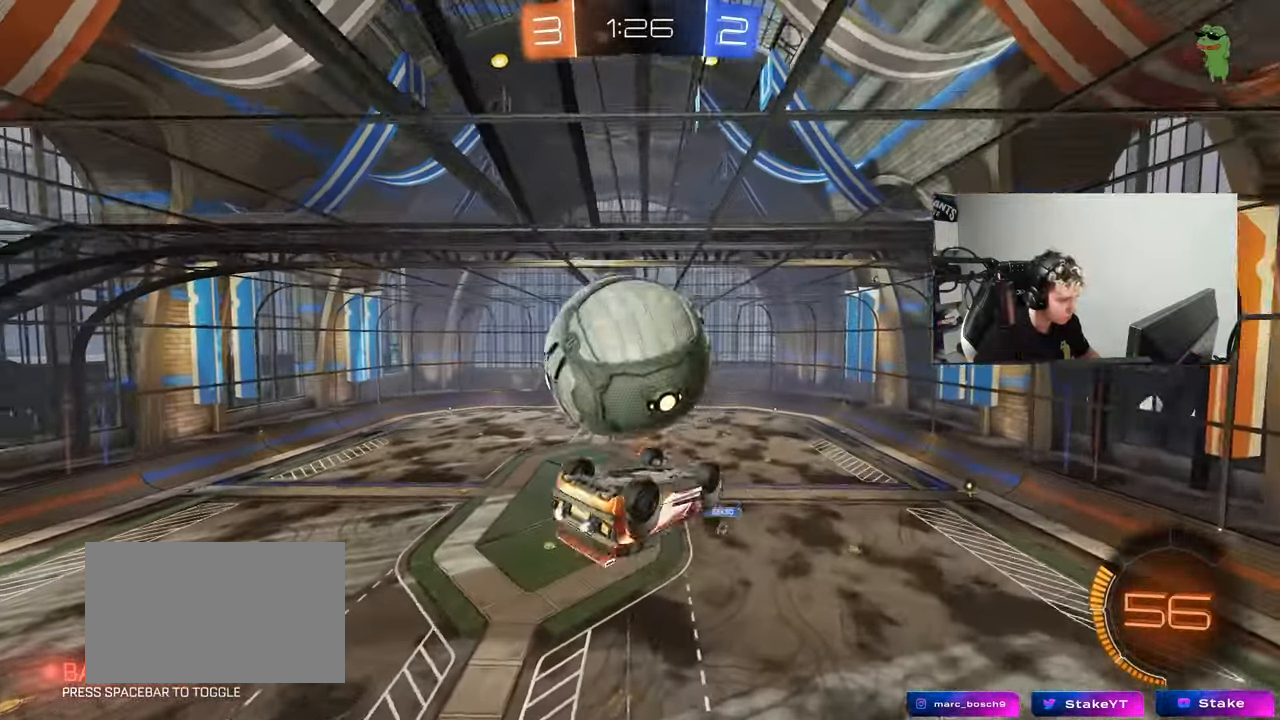
{"keys": ["a", "w"], "mouse": [], "events": [[50, "a", "down"], [50, "shift", "down"], [50, "w", "down"], [233, "shift", "up"]]}
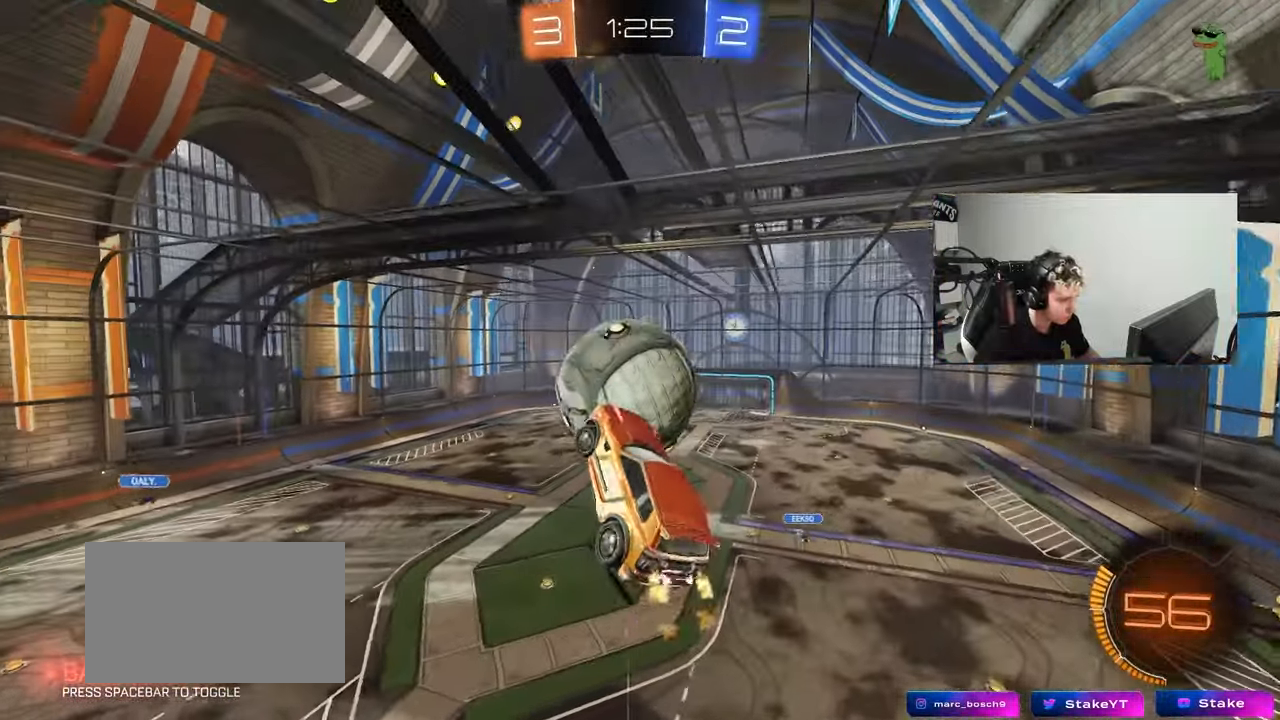
{"keys": ["a", "shift"], "mouse": [], "events": [[67, "mouse_left", "down"], [117, "shift", "down"], [117, "w", "up"], [217, "w", "down"], [350, "mouse_left", "up"], [350, "shift", "up"], [450, "w", "up"], [483, "shift", "down"]]}
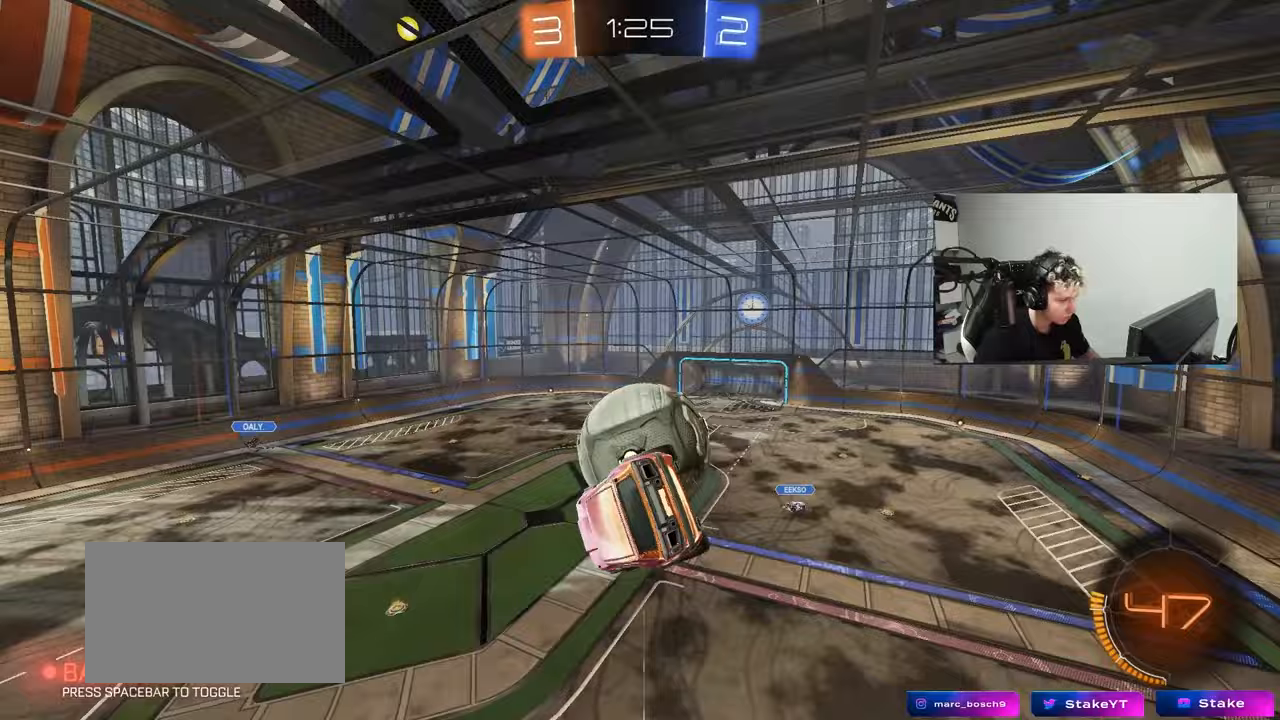
{"keys": ["a", "shift"], "mouse": [], "events": [[83, "s", "down"], [183, "s", "up"], [317, "mouse_left", "down"], [317, "w", "down"], [467, "w", "up"], [500, "mouse_left", "up"]]}
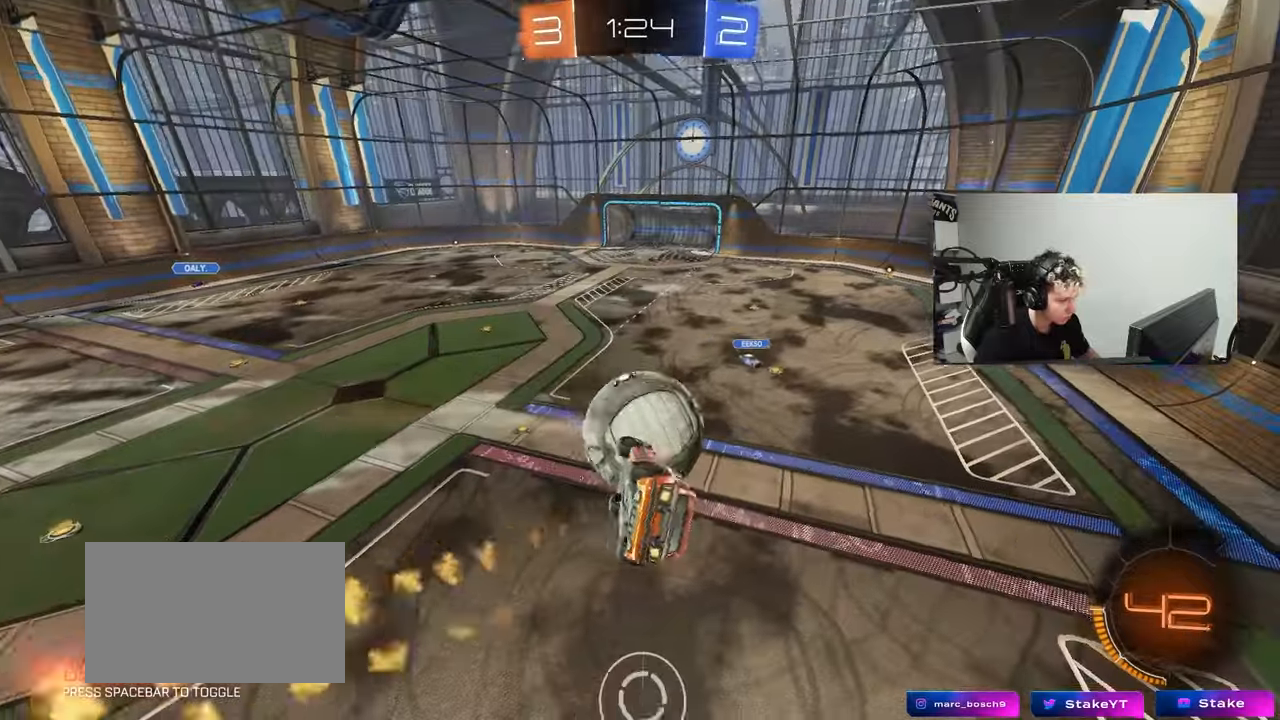
{"keys": ["a", "shift"], "mouse": [], "events": [[100, "a", "up"], [100, "d", "down"], [100, "shift", "up"], [150, "mouse_left", "down"], [150, "s", "down"], [233, "mouse_left", "up"], [233, "s", "up"], [333, "d", "up"], [417, "a", "down"], [467, "shift", "down"]]}
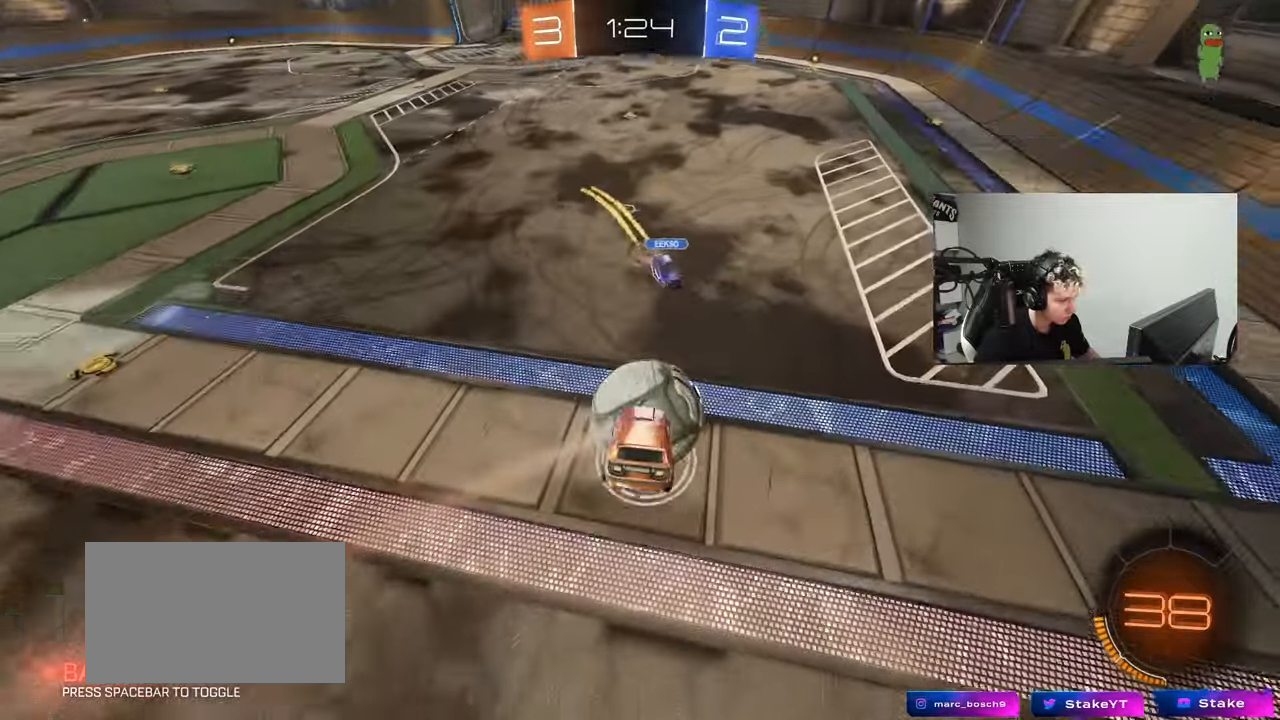
{"keys": ["d", "w"], "mouse": [], "events": [[17, "w", "down"], [67, "a", "up"], [67, "d", "down"], [67, "shift", "up"]]}
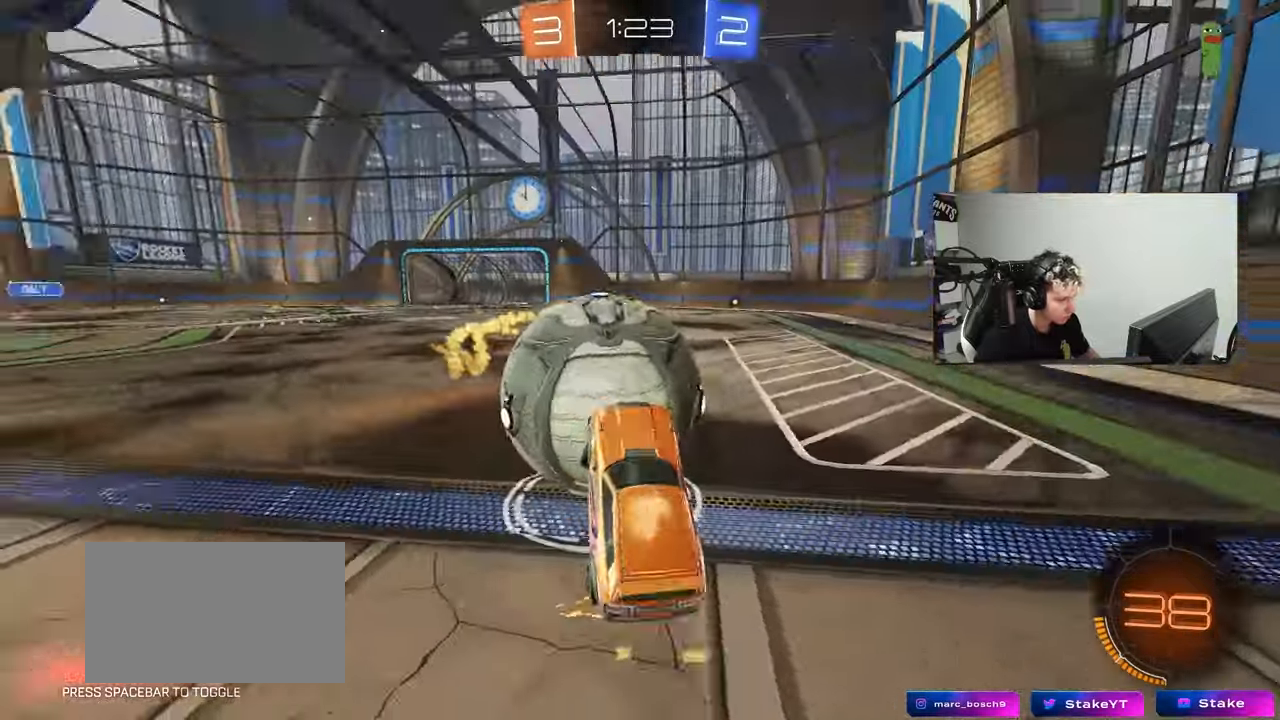
{"keys": ["d", "w"], "mouse": [], "events": [[133, "a", "down"], [133, "d", "up"], [267, "mouse_left", "down"], [317, "a", "up"], [317, "d", "down"], [317, "w", "up"], [367, "w", "down"], [467, "mouse_left", "up"]]}
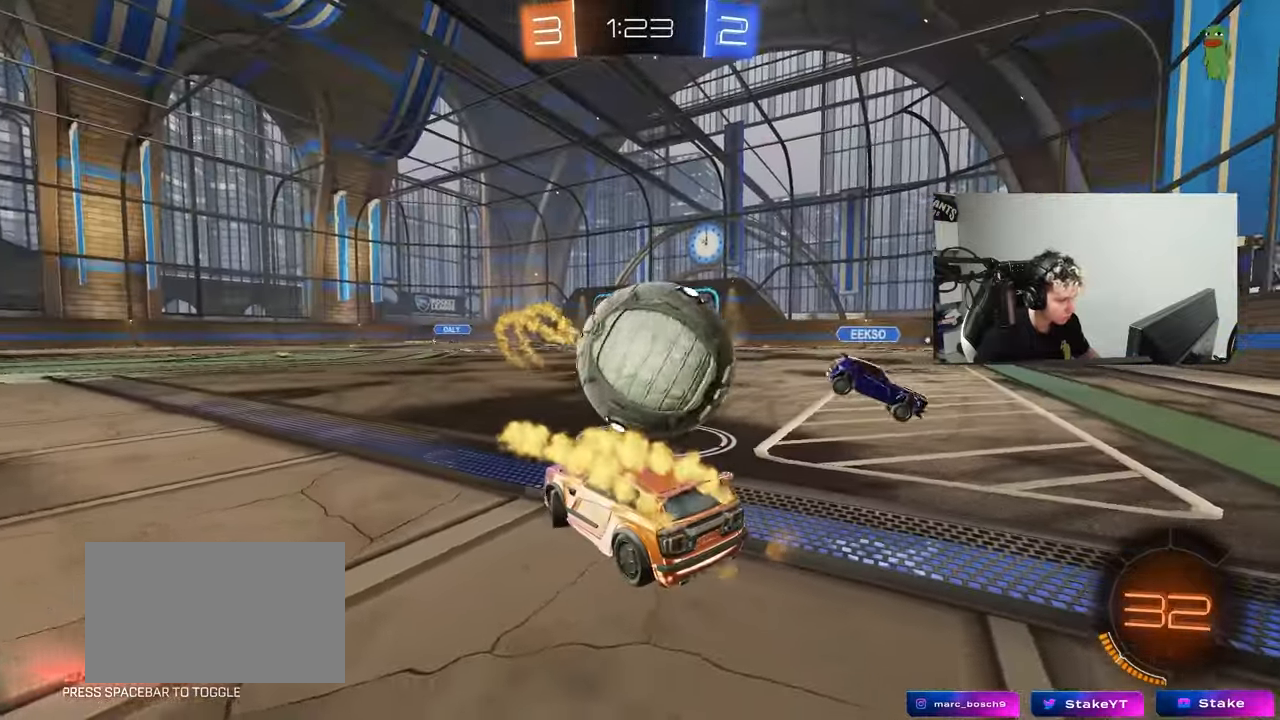
{"keys": ["s"], "mouse": [], "events": [[200, "shift", "down"], [283, "shift", "up"], [333, "w", "up"], [417, "s", "down"], [467, "d", "up"]]}
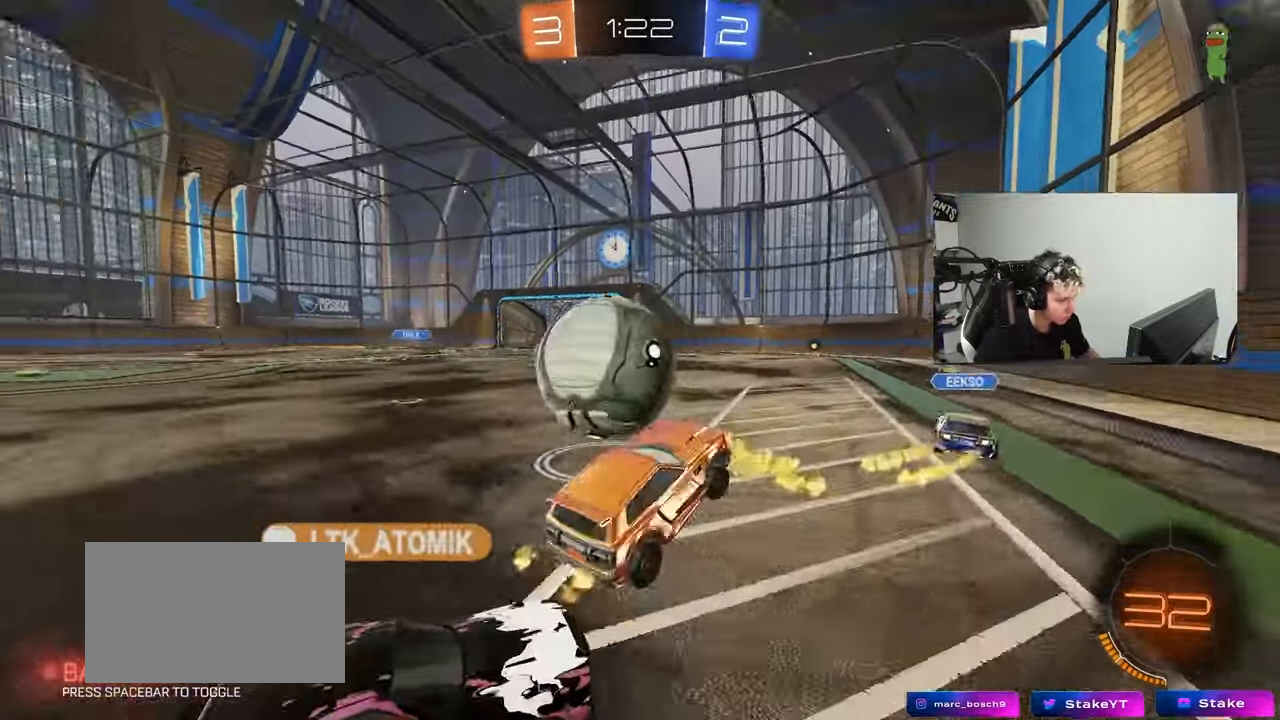
{"keys": ["a", "w"], "mouse": [], "events": [[17, "s", "up"], [117, "a", "down"], [400, "w", "down"]]}
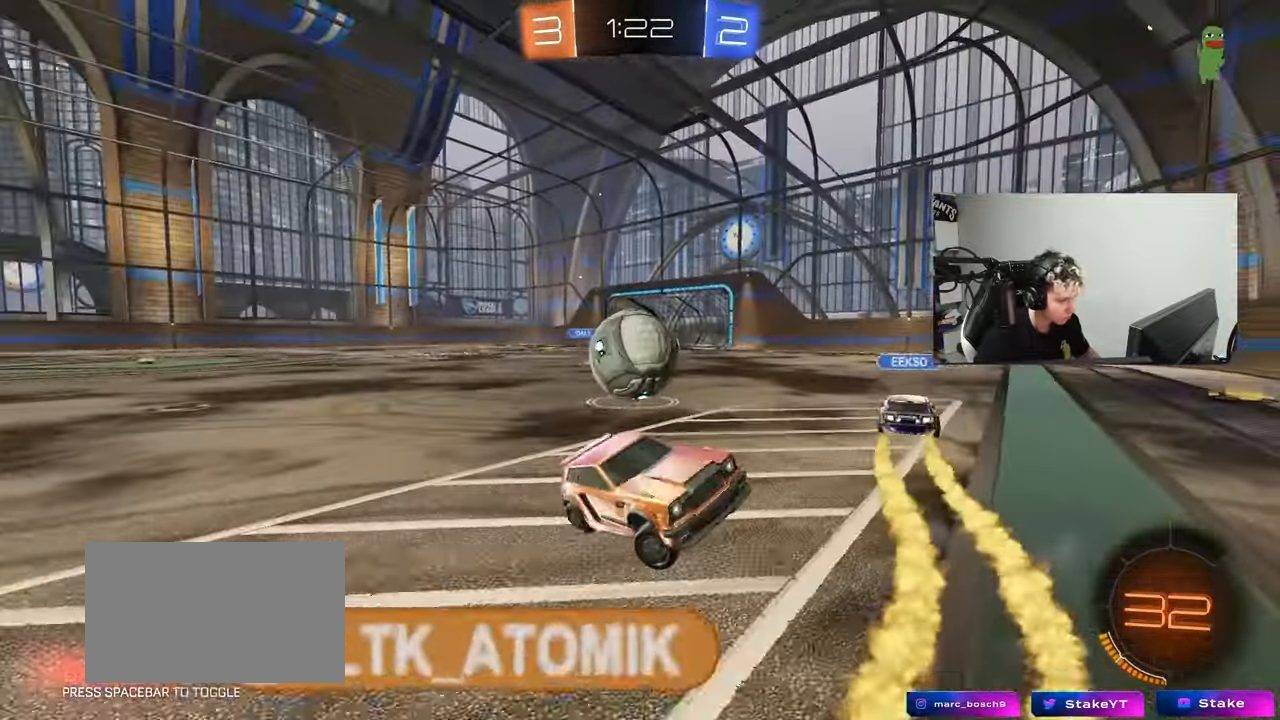
{"keys": ["a", "shift", "w"], "mouse": [], "events": [[217, "shift", "down"], [267, "shift", "up"], [450, "shift", "down"]]}